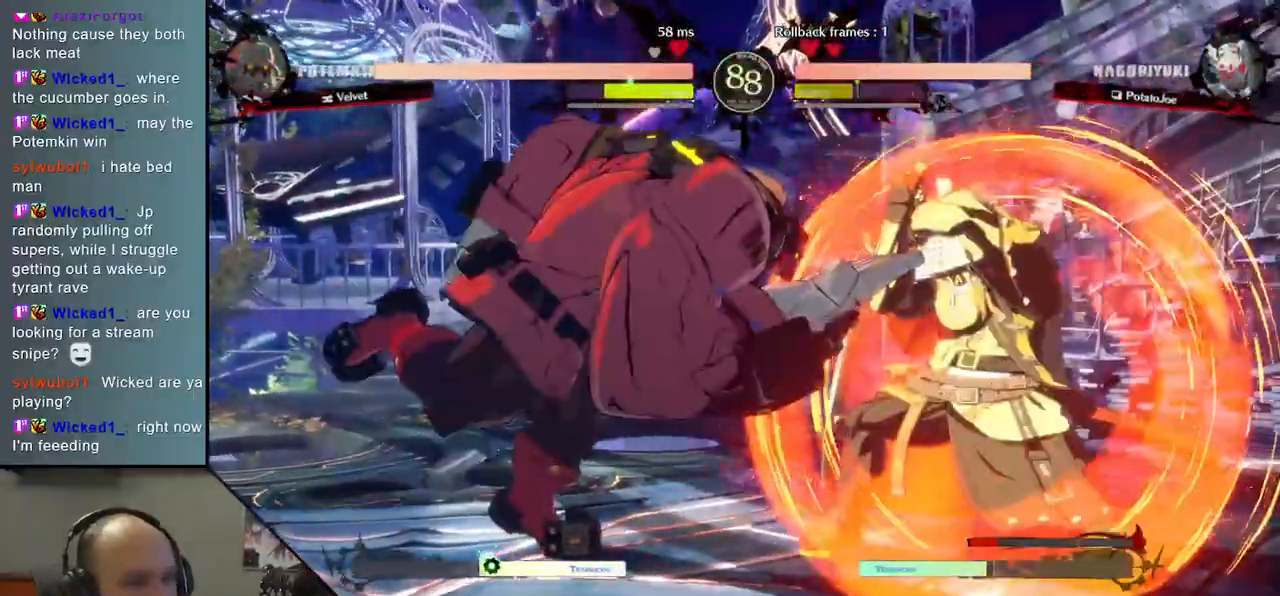
Gameplay with a controller (arcade stick); each line is a JSON object with the inputs held at the frame after it. "events" lists button and stick changes between this image and that frame as [ms after this image, input, new state], when the widget could be followed in between. Not read: L3 R3 other_buttons.
{"buttons": ["TRIANGLE"], "left_stick": "center", "events": [[33, "L1", "up"], [117, "left_stick", "center"], [250, "TRIANGLE", "down"], [350, "TRIANGLE", "up"], [467, "TRIANGLE", "down"]]}
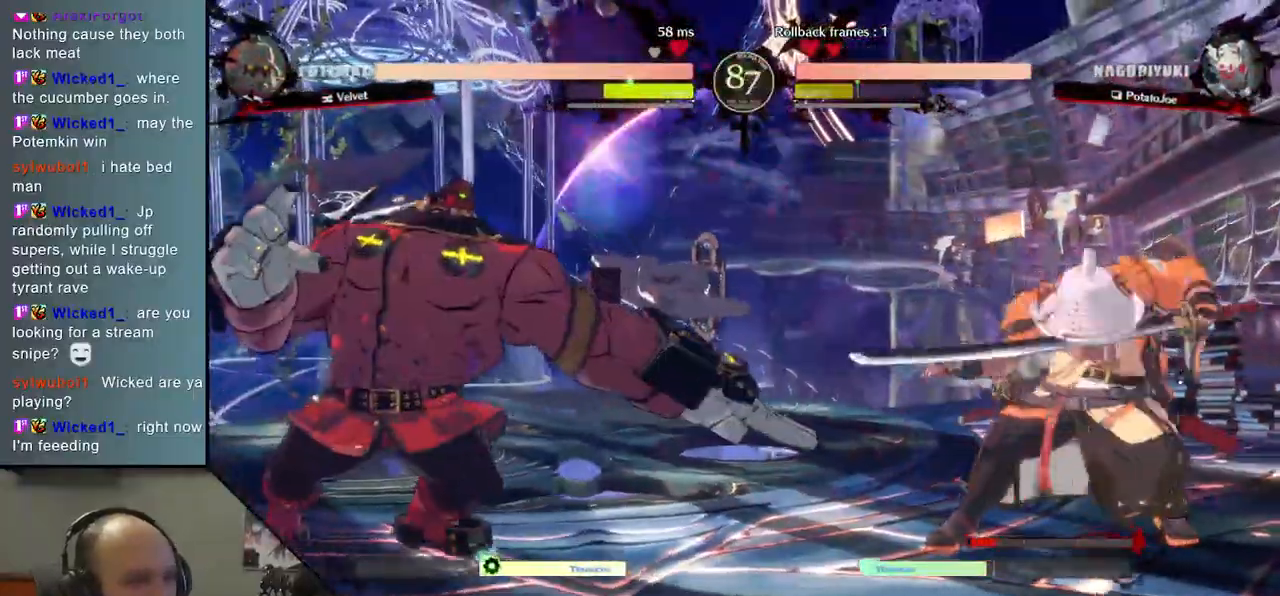
{"buttons": [], "left_stick": "right", "events": [[67, "TRIANGLE", "up"], [250, "left_stick", "right"]]}
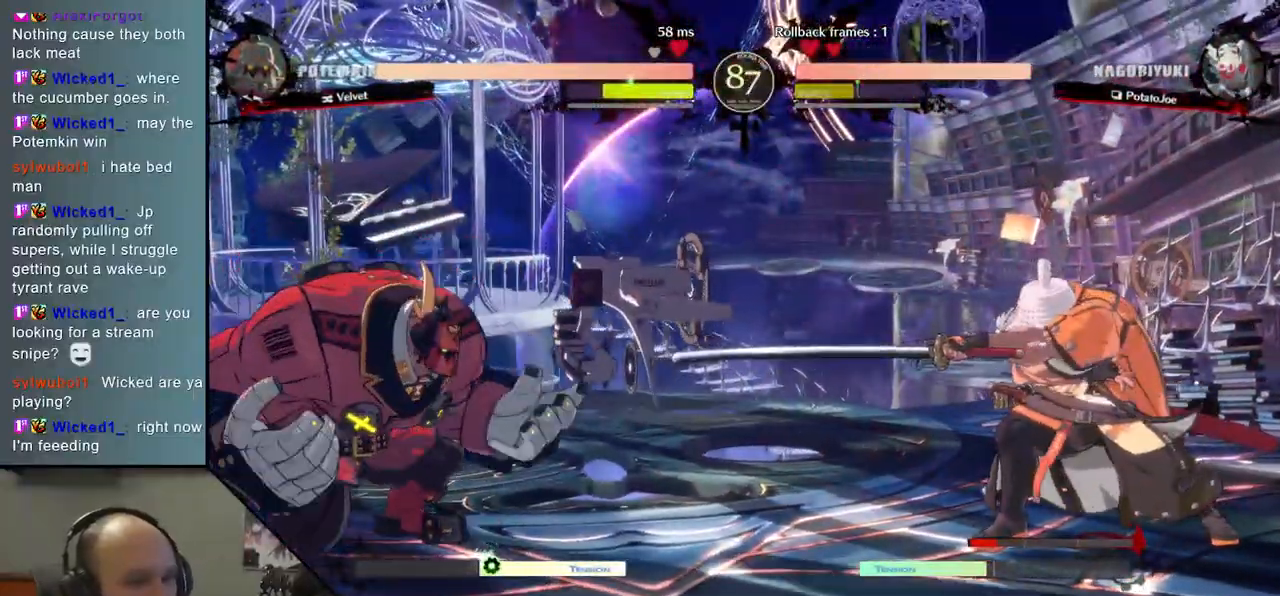
{"buttons": [], "left_stick": "down"}
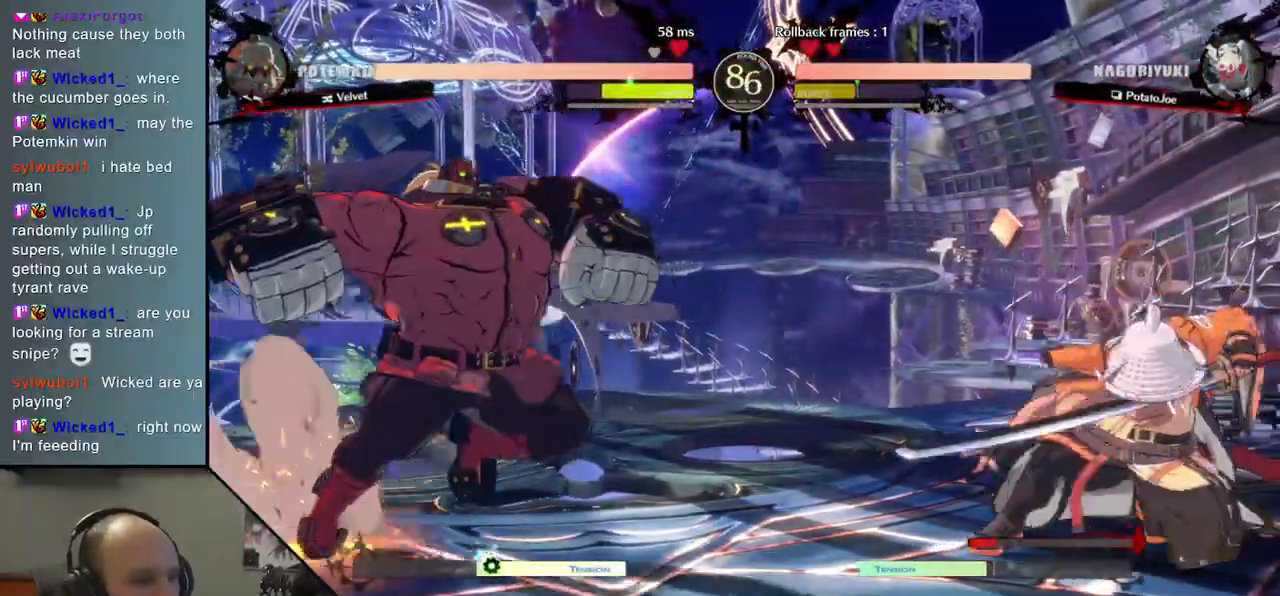
{"buttons": [], "left_stick": "right", "events": [[33, "TRIANGLE", "down"], [33, "left_stick", "left"], [133, "TRIANGLE", "up"], [133, "left_stick", "right"], [217, "left_stick", "down"], [383, "left_stick", "right"]]}
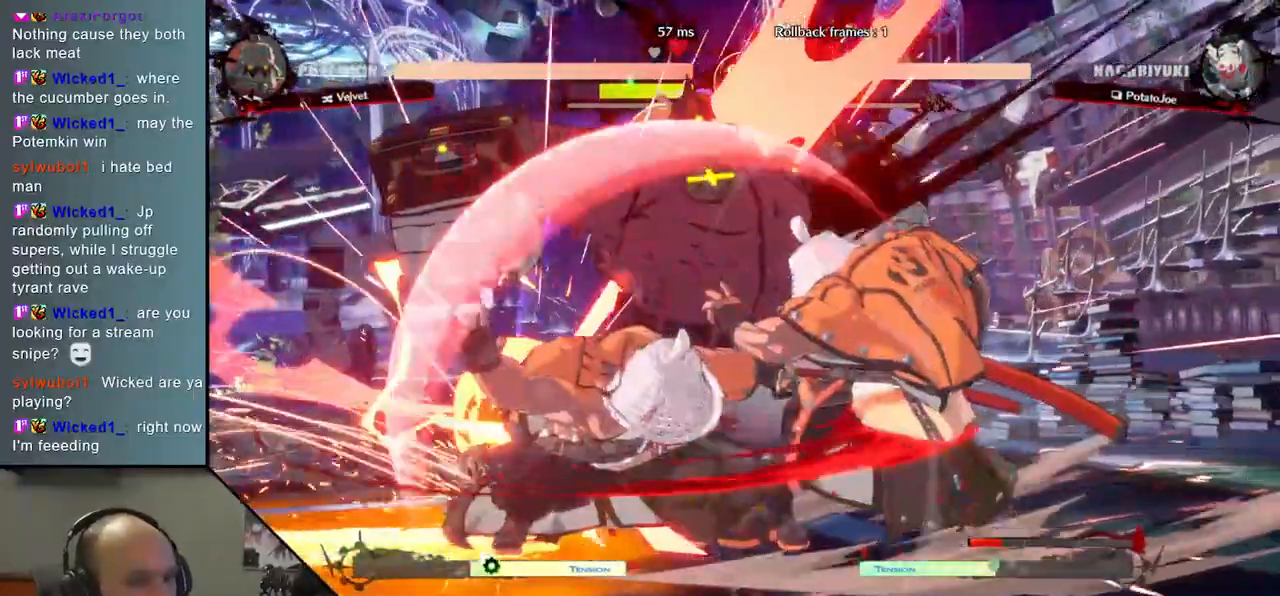
{"buttons": [], "left_stick": "down-right", "events": [[50, "left_stick", "down-right"]]}
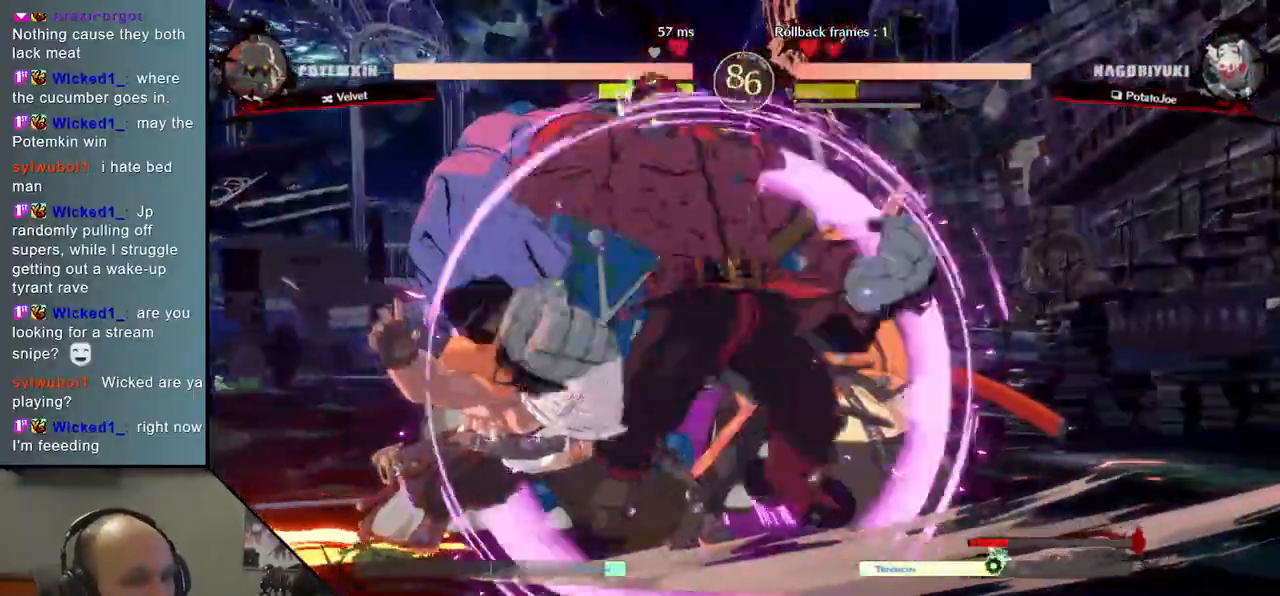
{"buttons": ["L1"], "left_stick": "right", "events": [[450, "left_stick", "right"], [467, "L1", "down"]]}
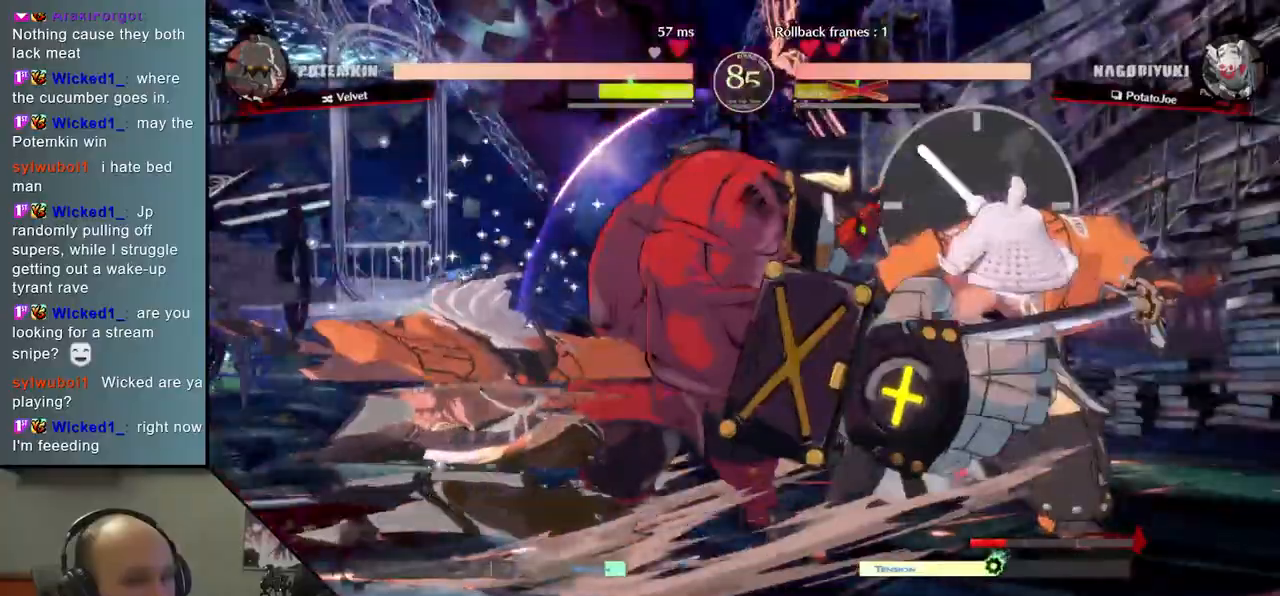
{"buttons": [], "left_stick": "right", "events": [[67, "L1", "up"], [133, "L1", "down"], [217, "L1", "up"]]}
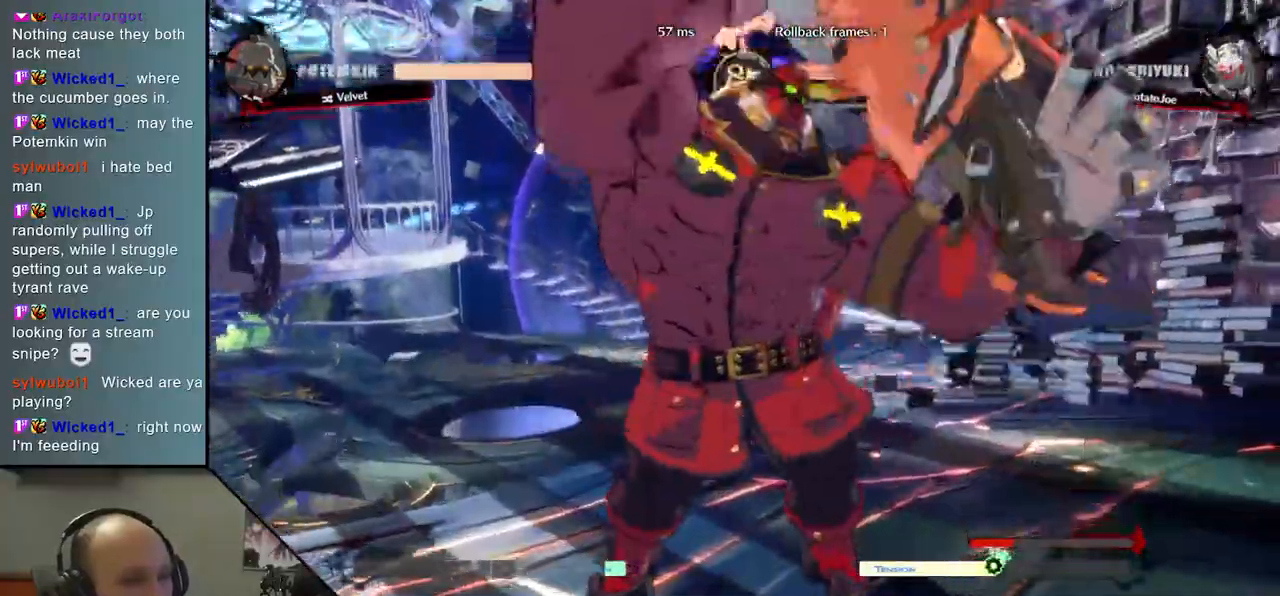
{"buttons": [], "left_stick": "right", "events": []}
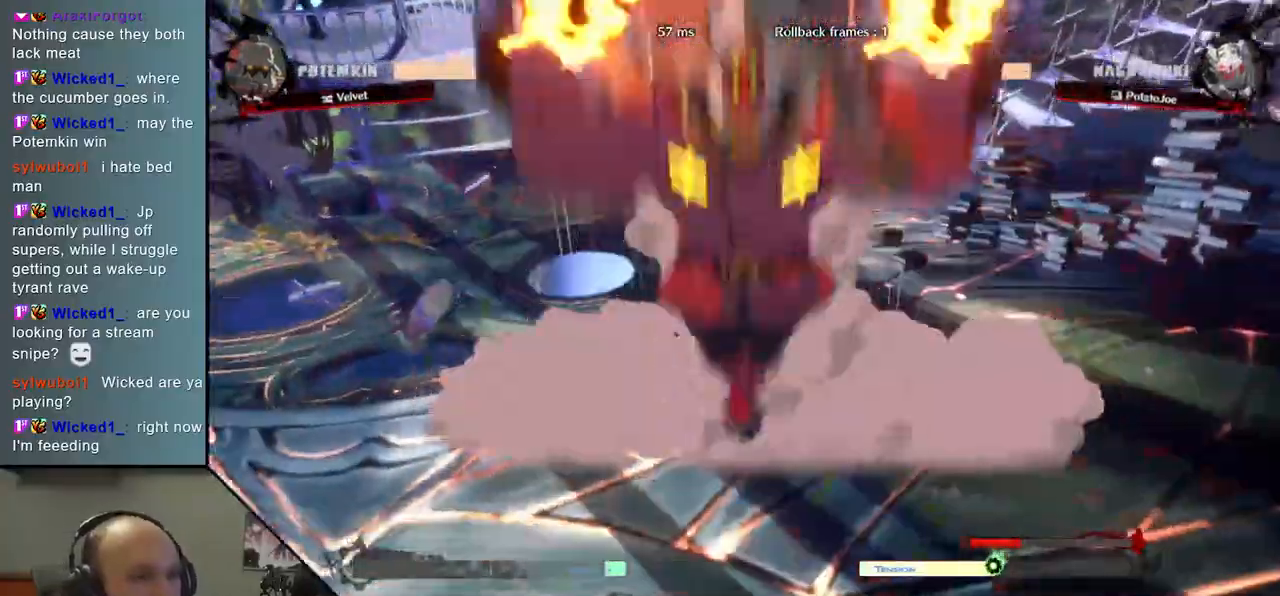
{"buttons": [], "left_stick": "right", "events": []}
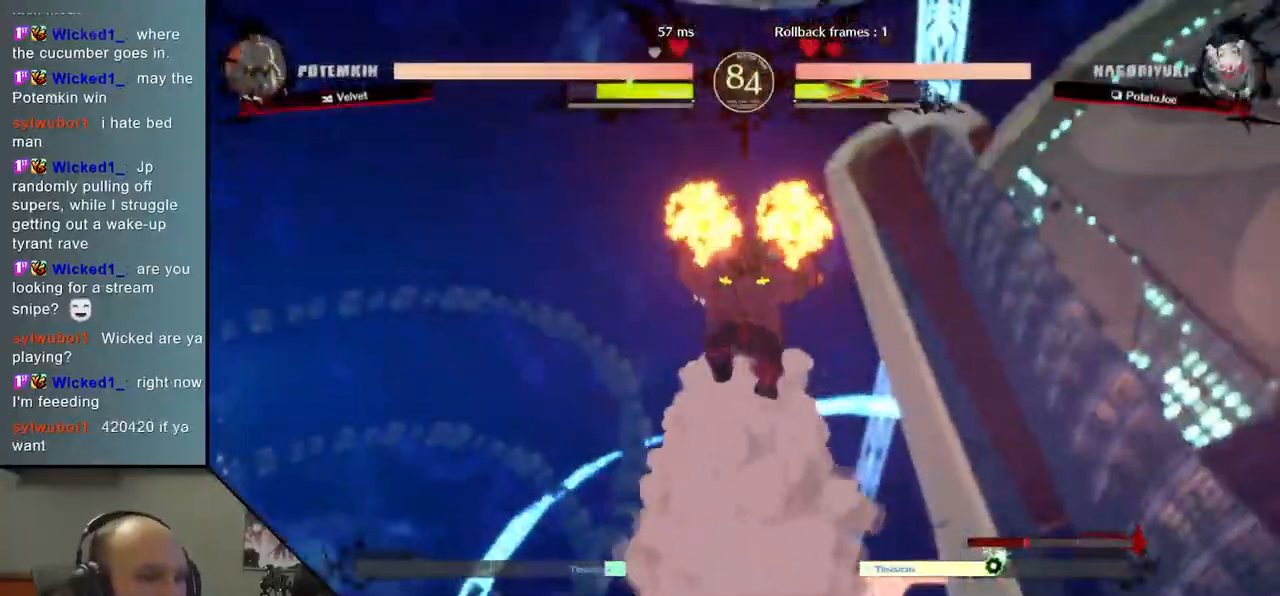
{"buttons": [], "left_stick": "right", "events": []}
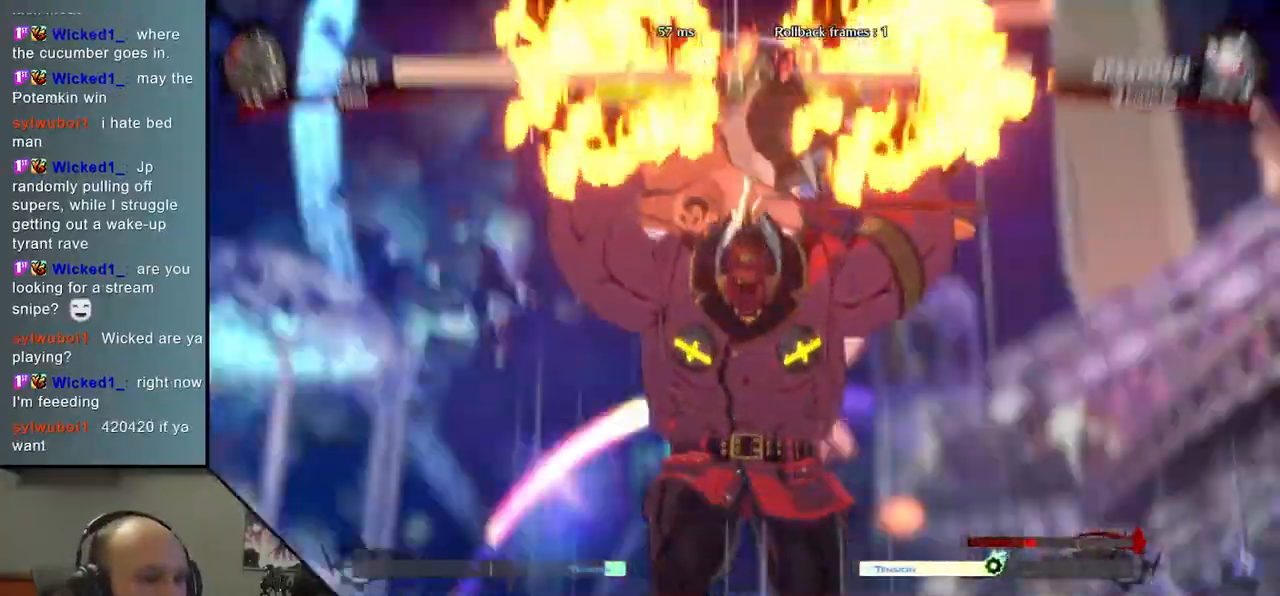
{"buttons": [], "left_stick": "right", "events": []}
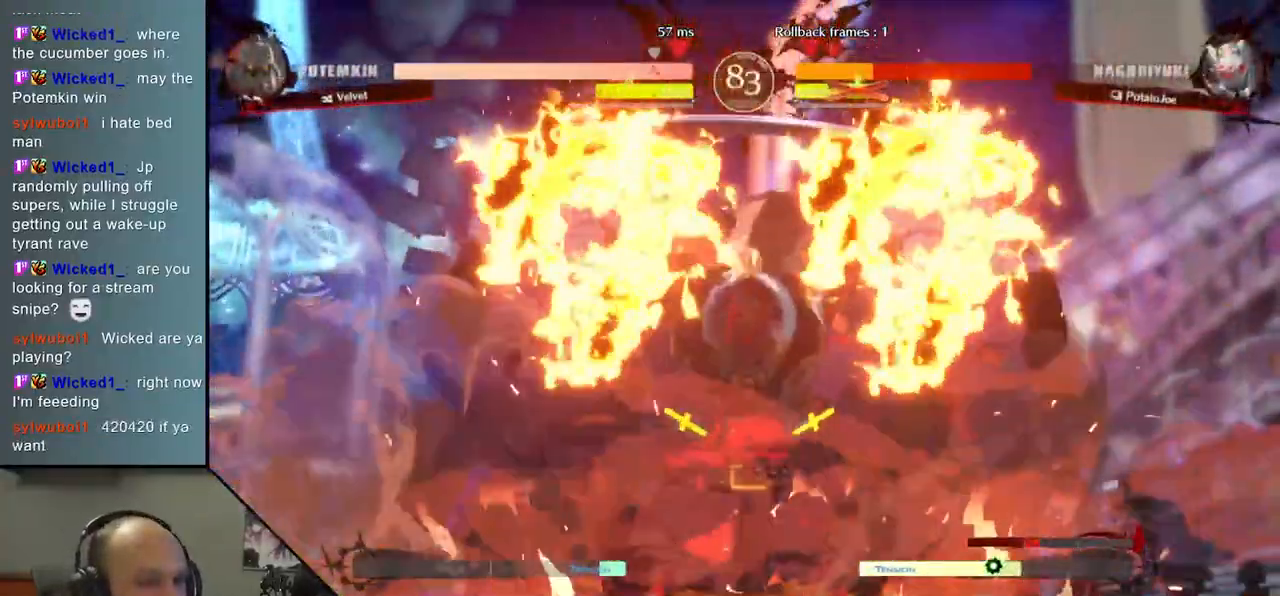
{"buttons": [], "left_stick": "right", "events": []}
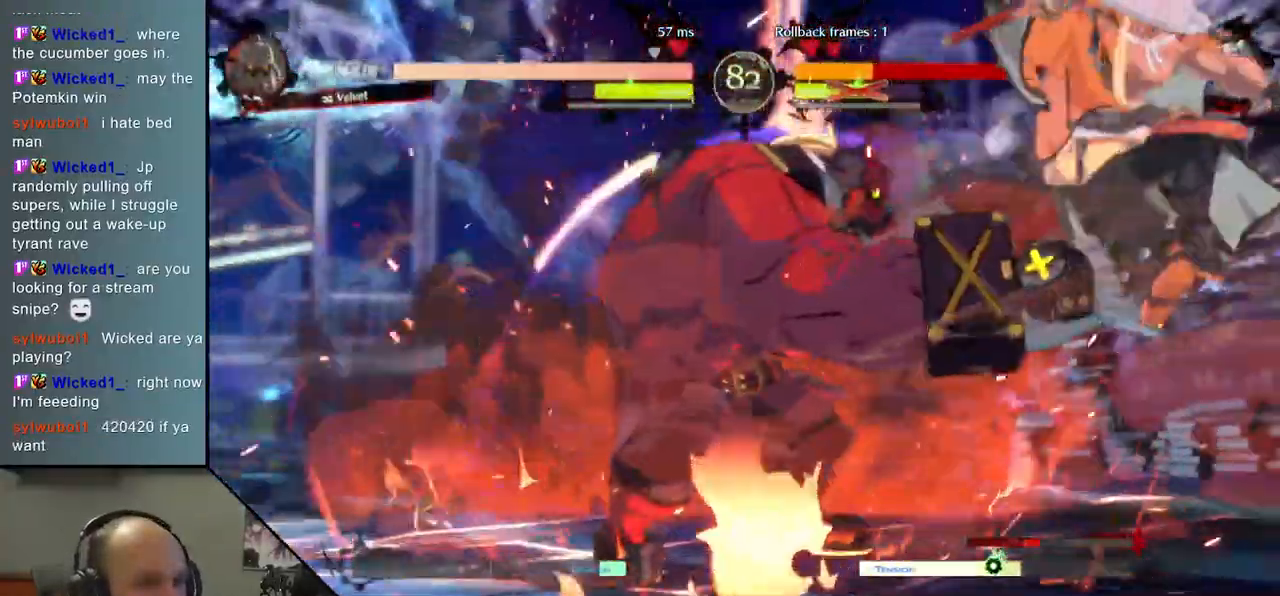
{"buttons": [], "left_stick": "right", "events": []}
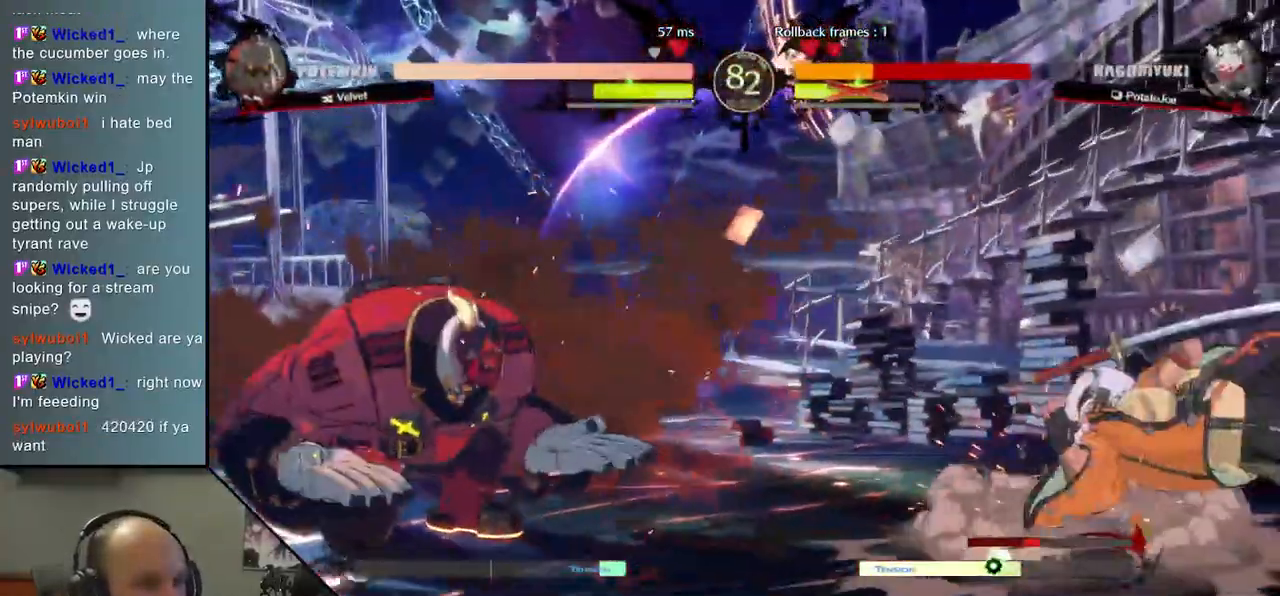
{"buttons": [], "left_stick": "right", "events": []}
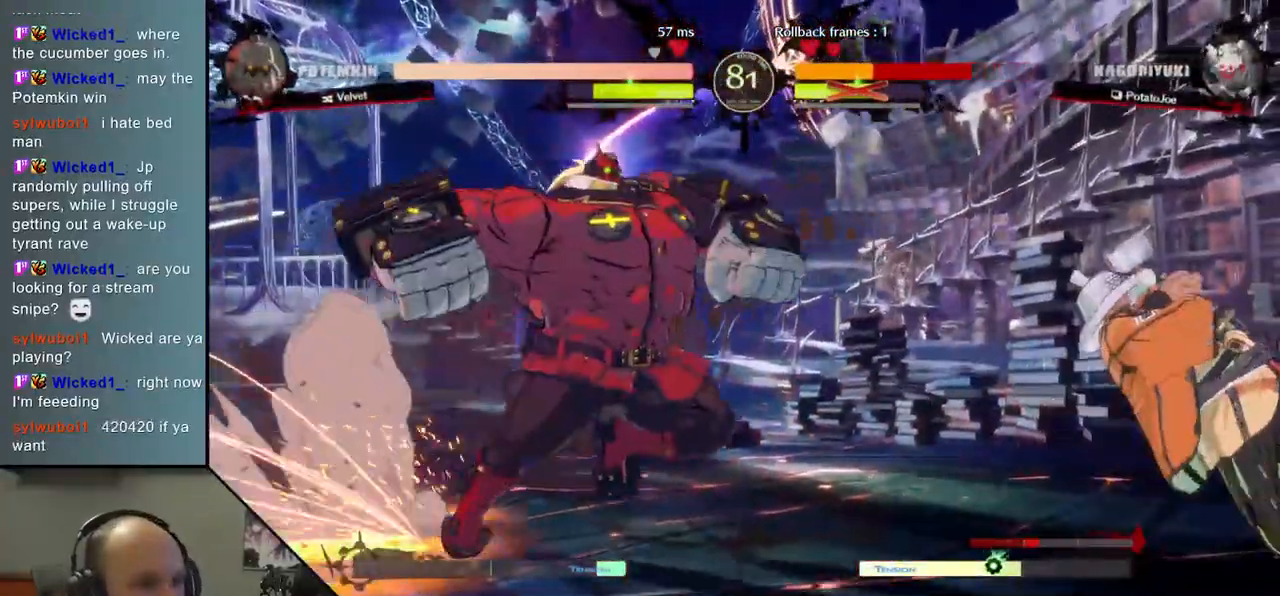
{"buttons": ["R2"], "left_stick": "right", "events": [[300, "R2", "down"], [367, "R2", "up"], [467, "R2", "down"]]}
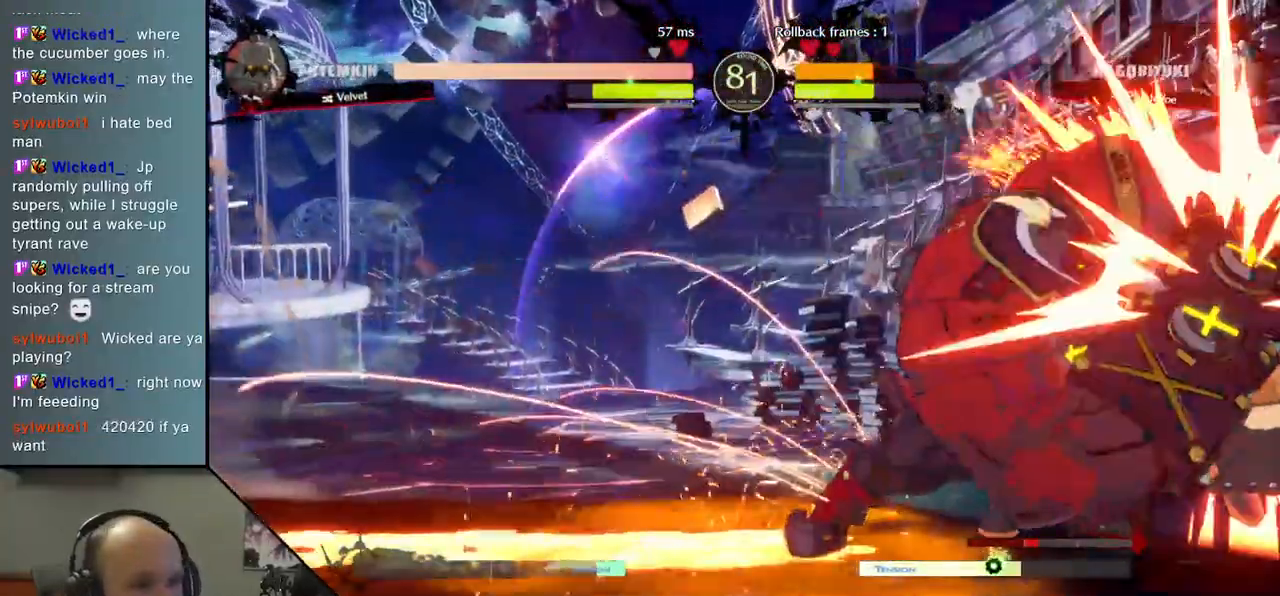
{"buttons": ["R2"], "left_stick": "right", "events": [[50, "R2", "up"], [150, "R2", "down"], [217, "R2", "up"], [300, "R2", "down"], [383, "R2", "up"], [467, "R2", "down"]]}
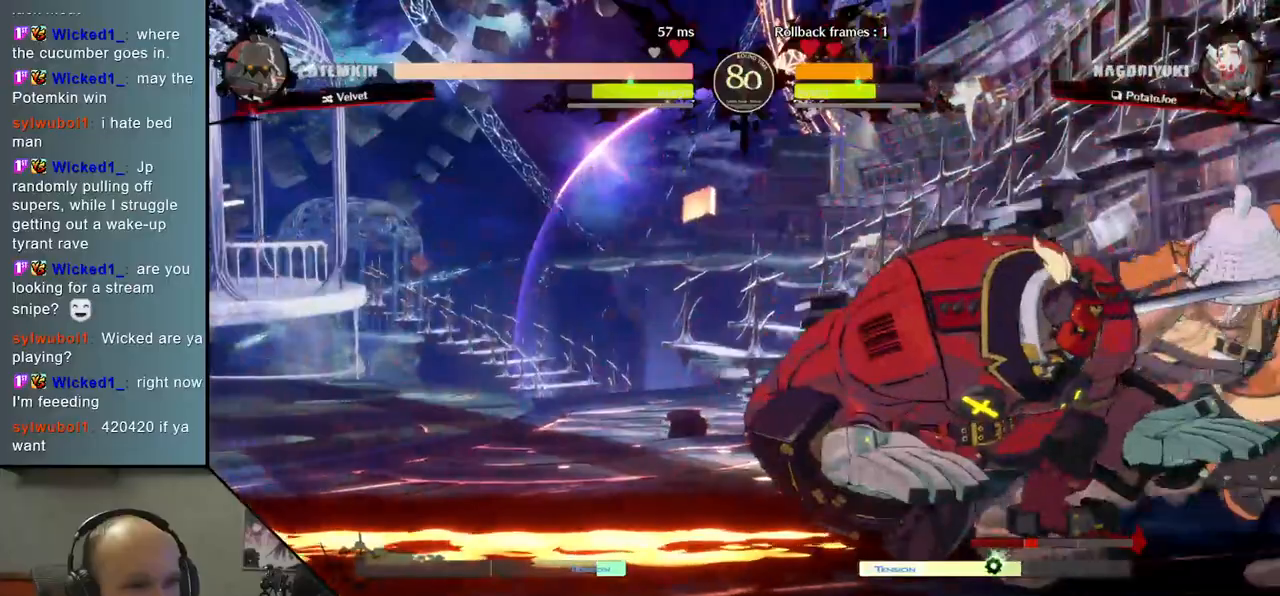
{"buttons": [], "left_stick": "down-right", "events": [[50, "R2", "up"], [150, "R2", "down"], [233, "R2", "up"], [383, "TRIANGLE", "down"], [500, "TRIANGLE", "up"], [500, "left_stick", "down-right"]]}
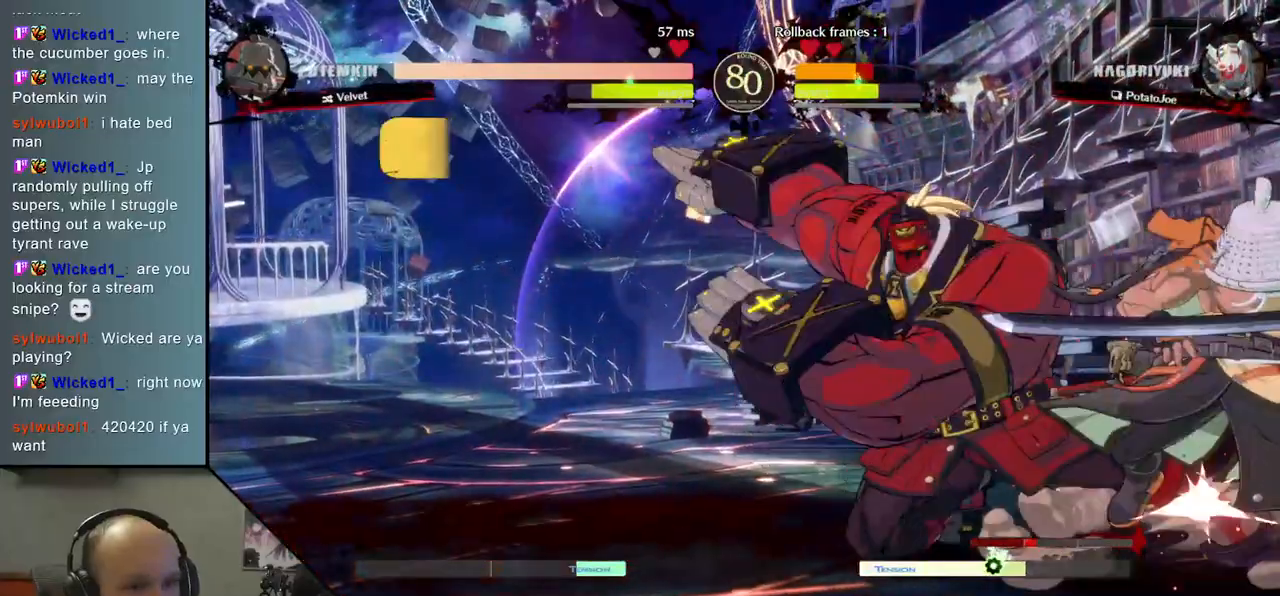
{"buttons": [], "left_stick": "down-right", "events": [[117, "TRIANGLE", "down"], [233, "TRIANGLE", "up"]]}
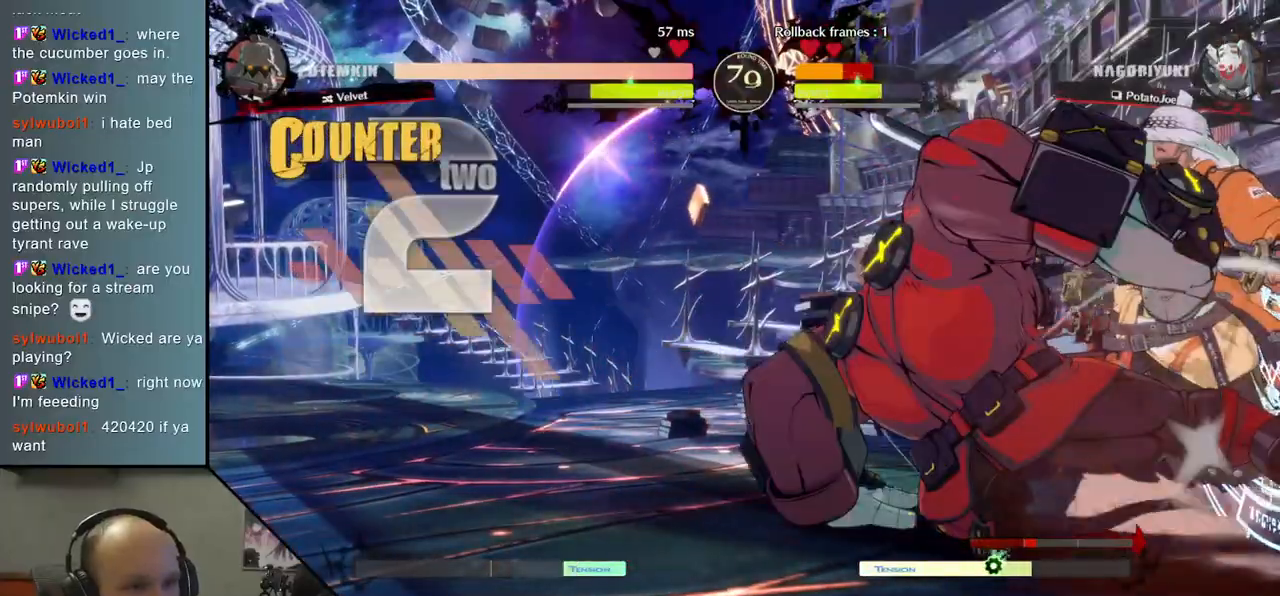
{"buttons": [], "left_stick": "down-right", "events": []}
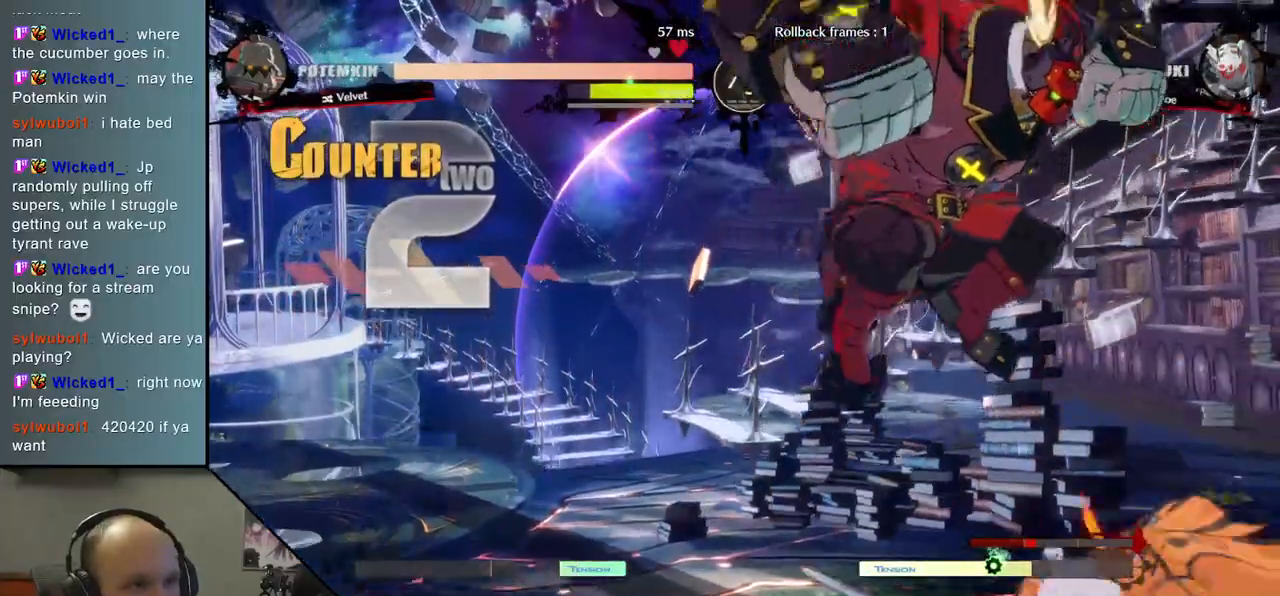
{"buttons": [], "left_stick": "down-right", "events": []}
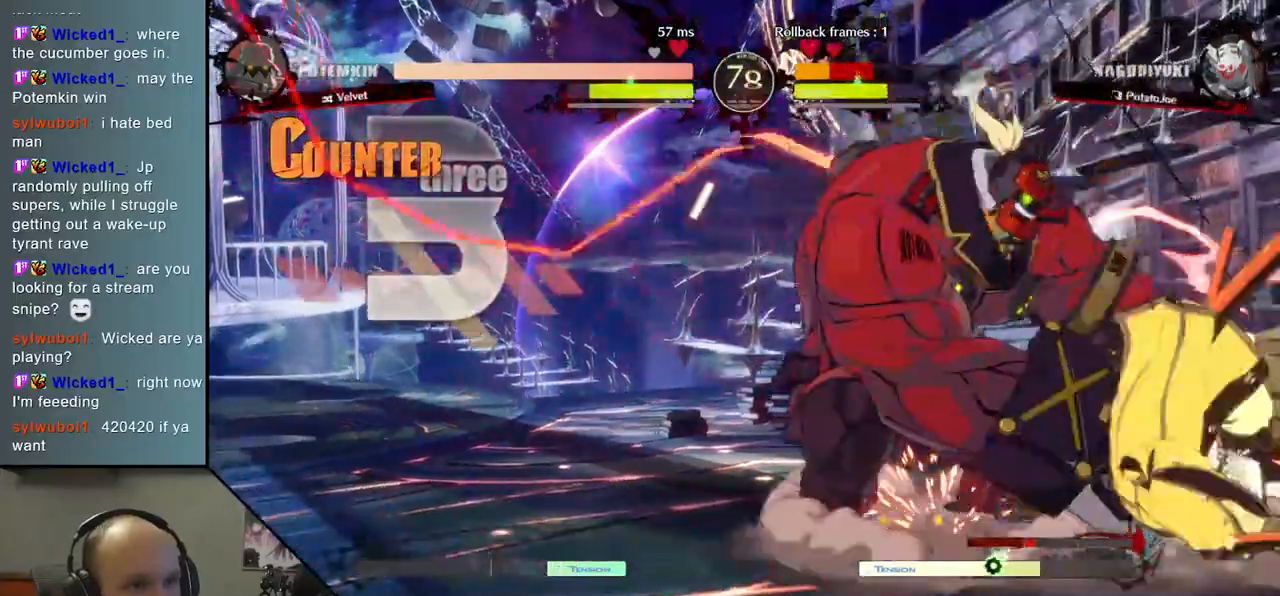
{"buttons": [], "left_stick": "down-right", "events": []}
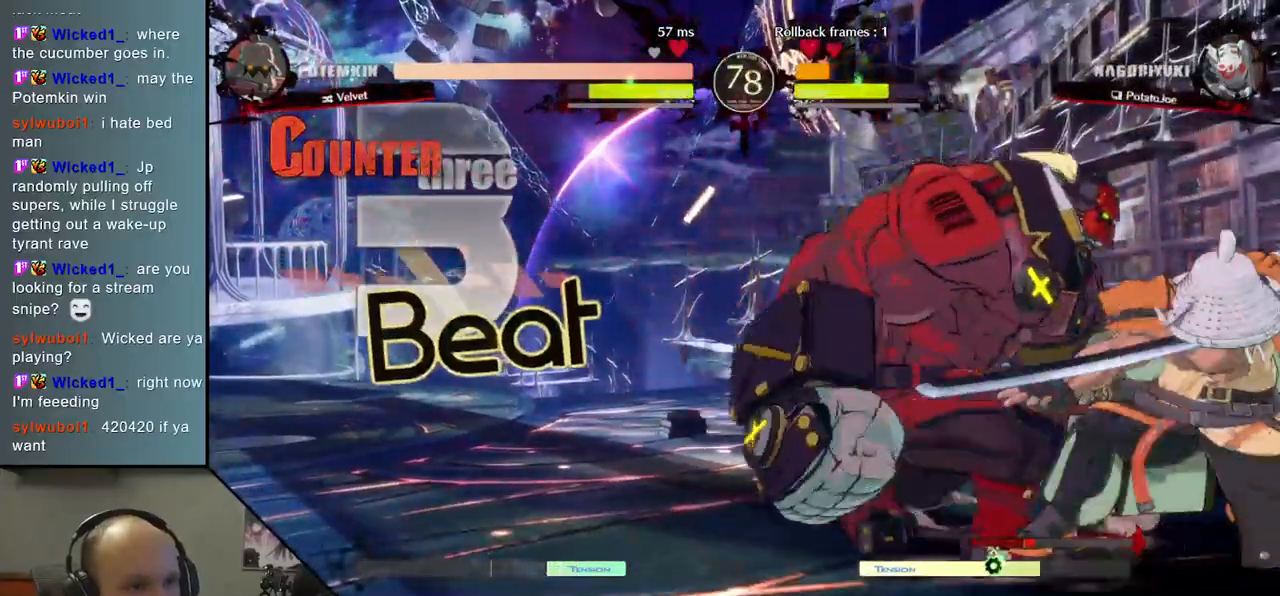
{"buttons": [], "left_stick": "down-right", "events": []}
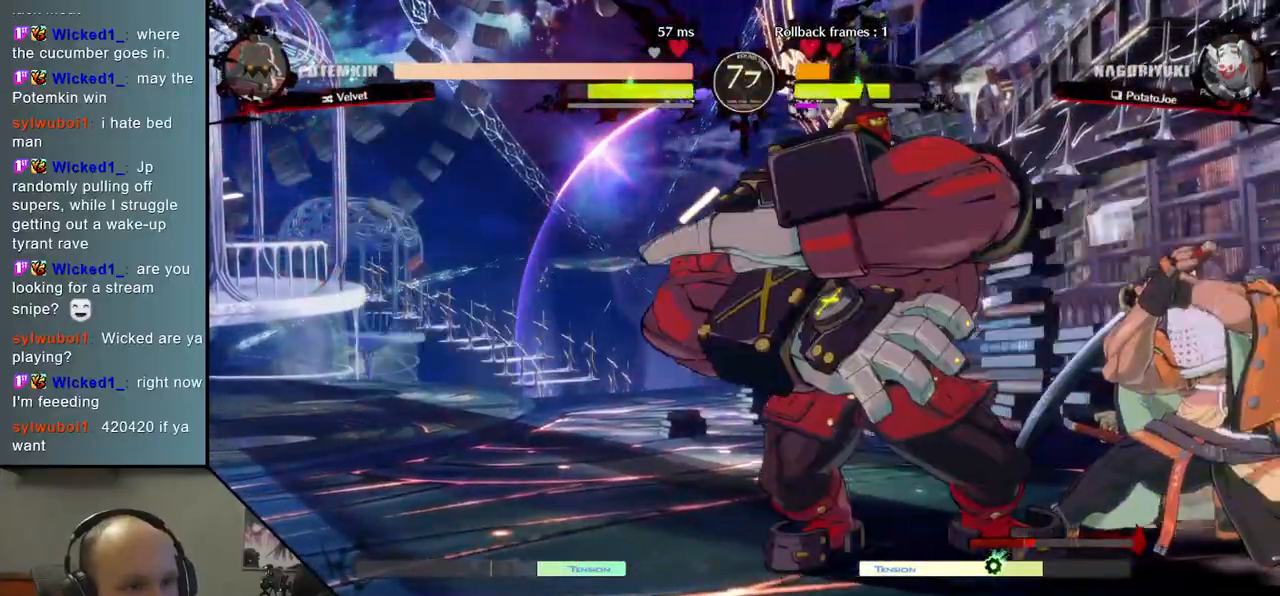
{"buttons": ["TRIANGLE"], "left_stick": "down-right", "events": [[500, "TRIANGLE", "down"]]}
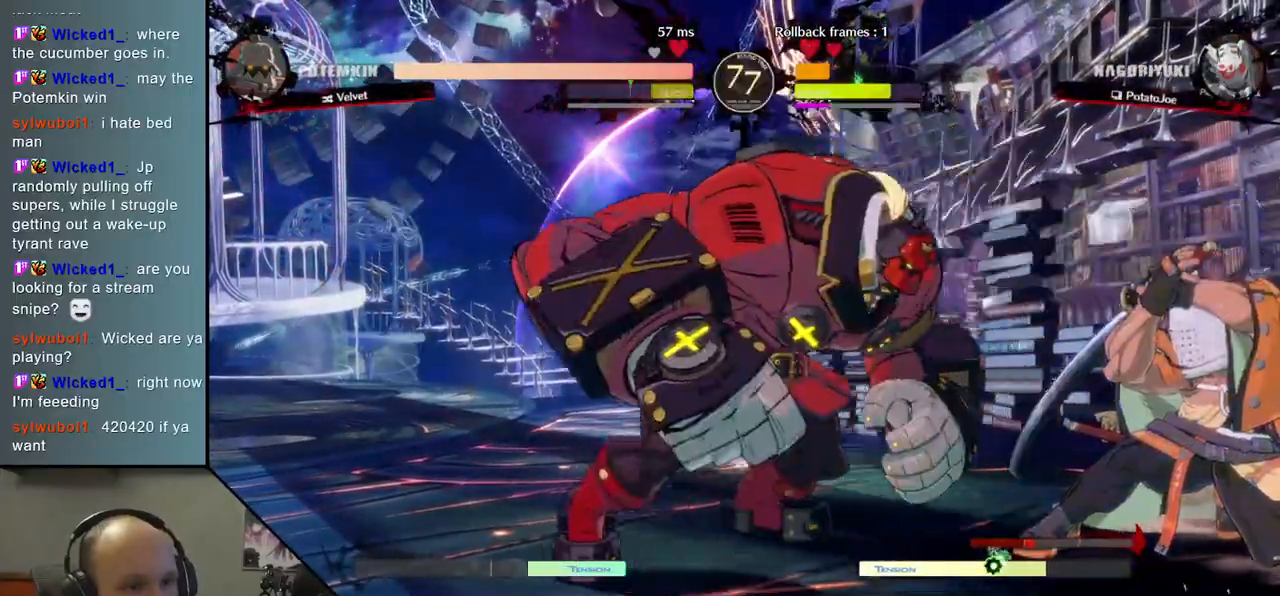
{"buttons": [], "left_stick": "down-right", "events": [[50, "TRIANGLE", "up"], [183, "TRIANGLE", "down"], [267, "TRIANGLE", "up"]]}
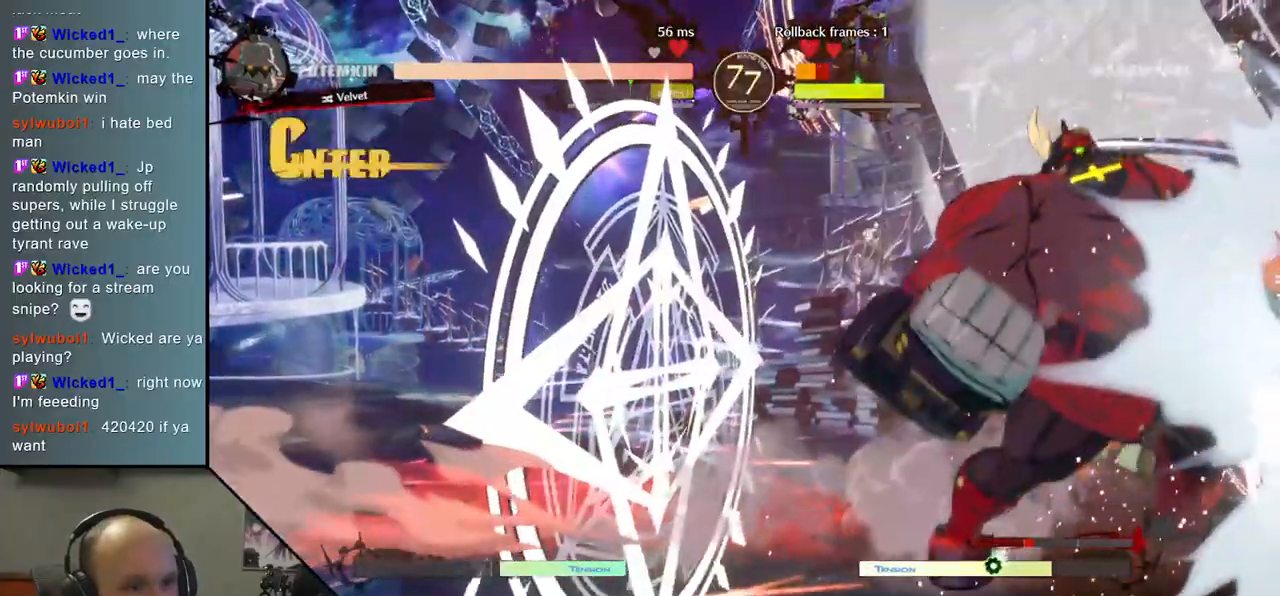
{"buttons": [], "left_stick": "down-right", "events": []}
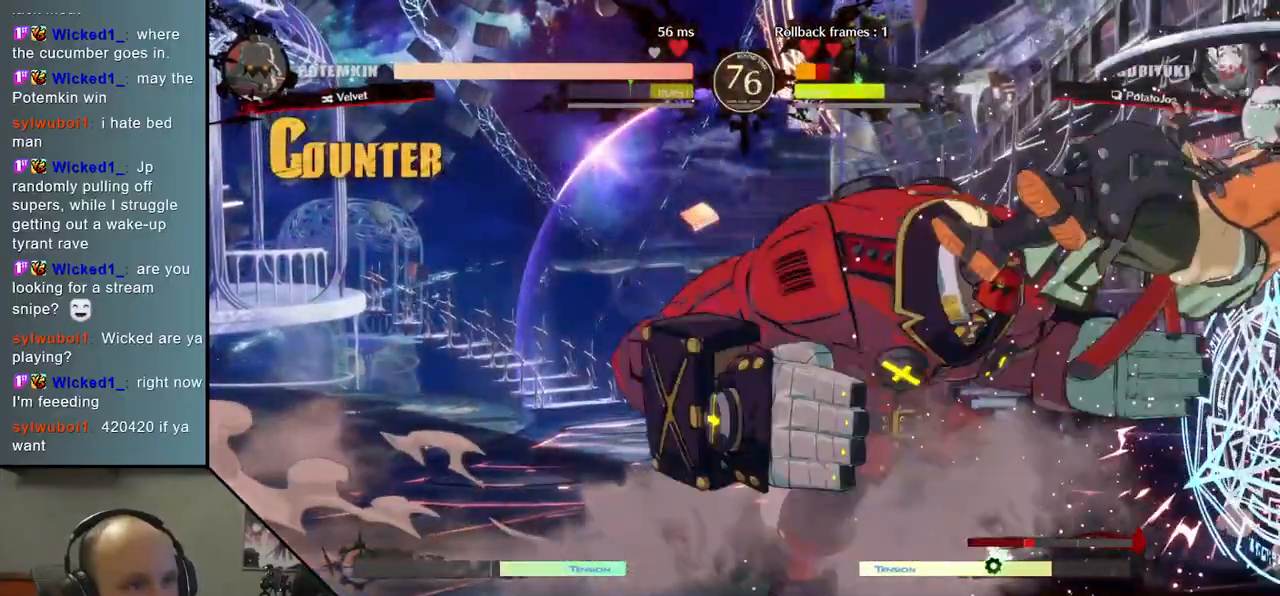
{"buttons": [], "left_stick": "down-right", "events": []}
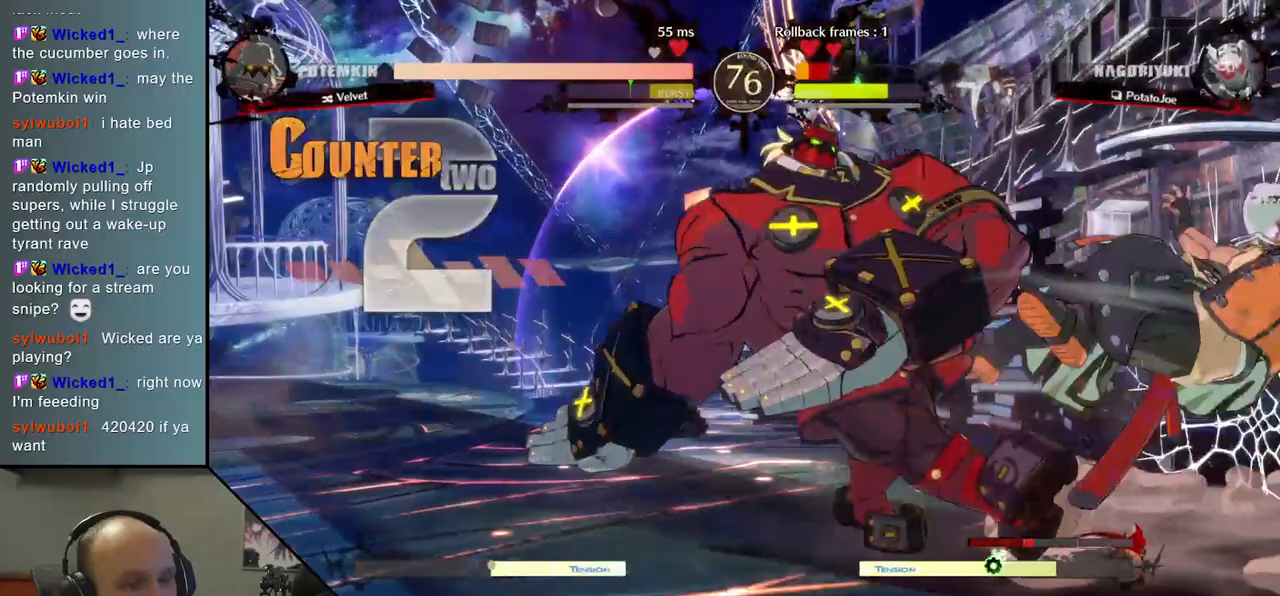
{"buttons": [], "left_stick": "down-right", "events": []}
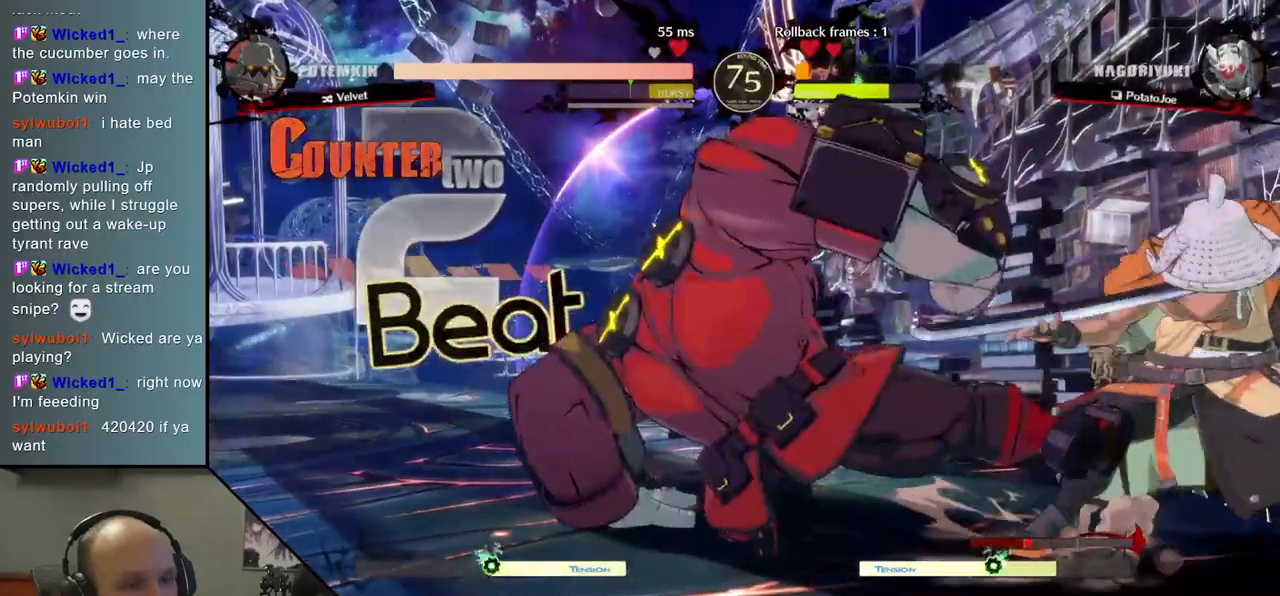
{"buttons": [], "left_stick": "down-right", "events": []}
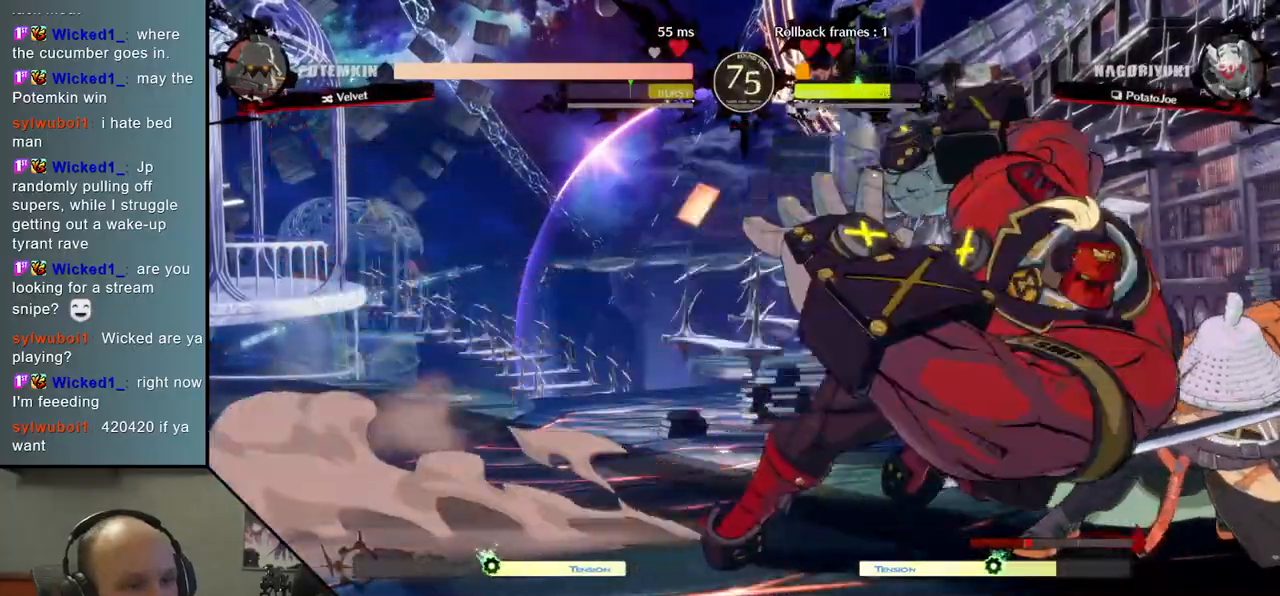
{"buttons": [], "left_stick": "down-right", "events": [[200, "R2", "down"], [217, "R1", "down"], [217, "SQUARE", "down"], [217, "TRIANGLE", "down"], [367, "TRIANGLE", "up"], [383, "R1", "up"], [383, "SQUARE", "up"], [417, "R2", "up"]]}
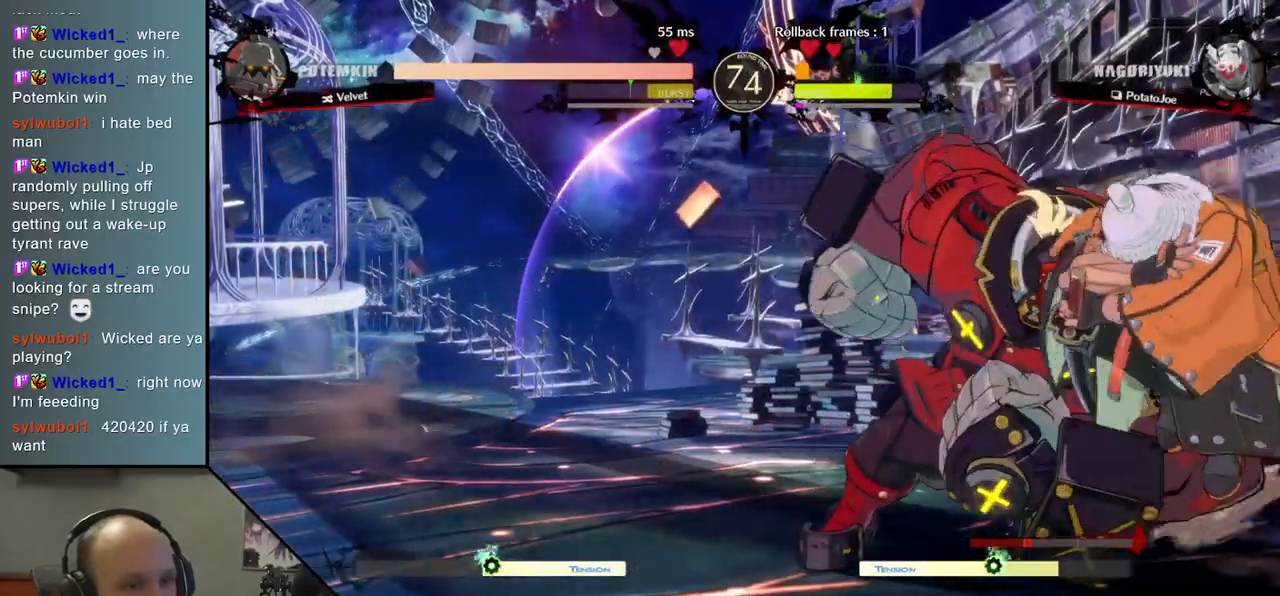
{"buttons": [], "left_stick": "center", "events": [[67, "left_stick", "center"], [117, "TRIANGLE", "down"], [217, "TRIANGLE", "up"], [333, "TRIANGLE", "down"], [417, "TRIANGLE", "up"]]}